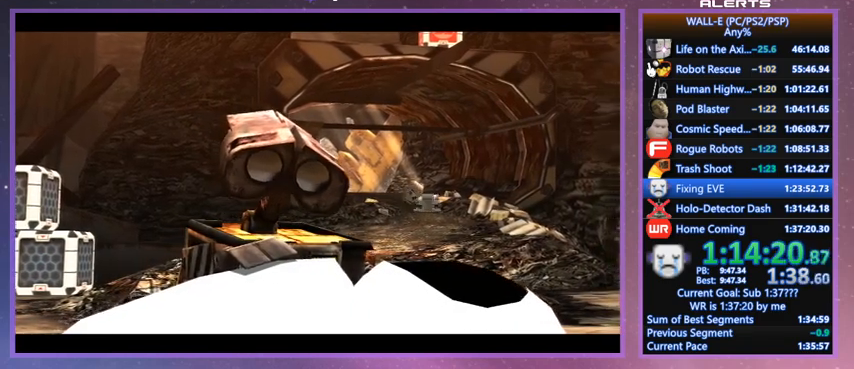
Gameplay with keyboard; each line is a JSON object with the keys held at the frame after it. "events" lists presses ("down") and releases ("up") of "a", "d", "e", "f", "g", "i", "j", "k", "l", "q", "s", "shift", "space", "v", "w" and "z" between this image and that frame as [ms after this image, input, new state], when the widget could be followed in between. No other keys are recorded. Mouse input is not recorded.
{"keys": ["w"], "events": [[267, "w", "down"]]}
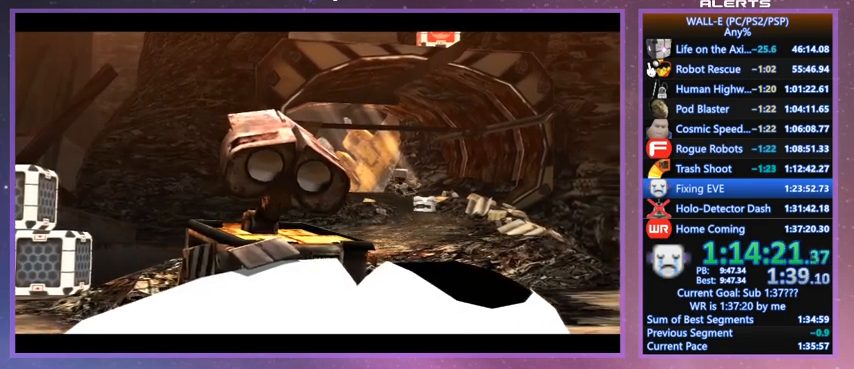
{"keys": [], "events": [[100, "w", "up"]]}
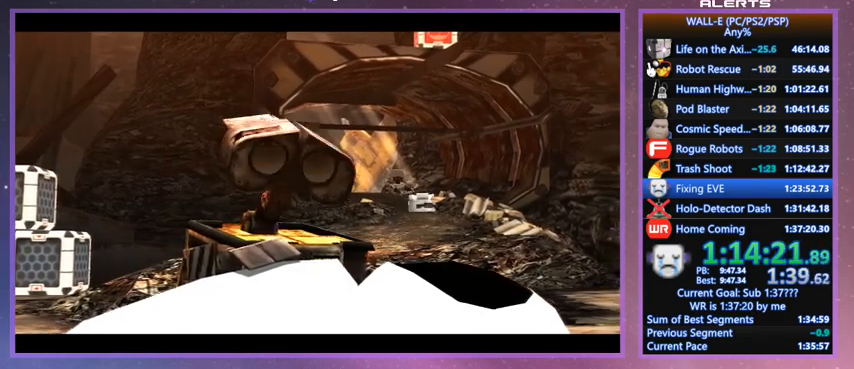
{"keys": [], "events": []}
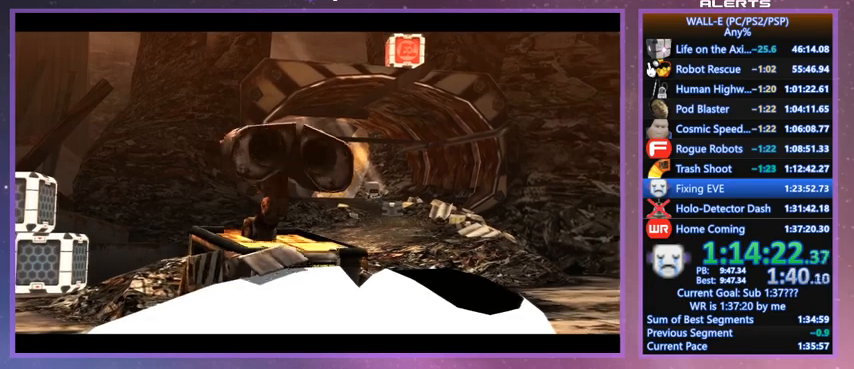
{"keys": ["w"], "events": [[500, "w", "down"]]}
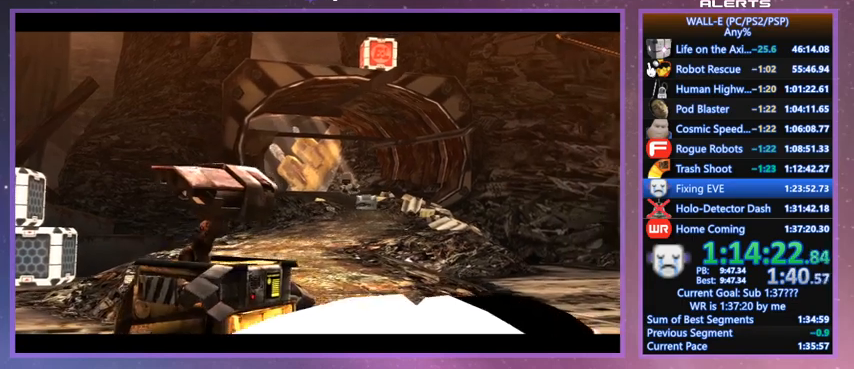
{"keys": ["shift", "w"], "events": [[100, "shift", "down"]]}
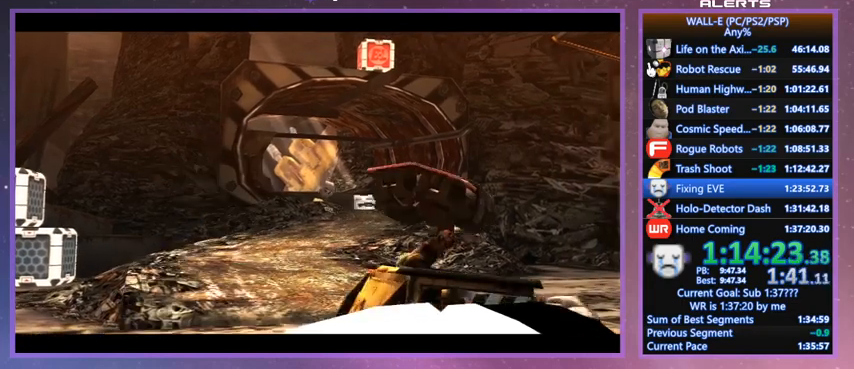
{"keys": ["l", "shift", "w"], "events": [[100, "shift", "up"], [167, "w", "up"], [300, "w", "down"], [333, "shift", "down"], [400, "l", "down"]]}
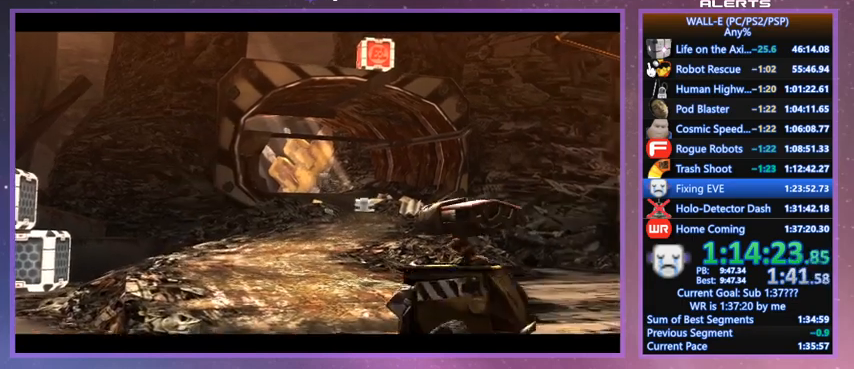
{"keys": ["shift", "w"], "events": [[400, "l", "up"]]}
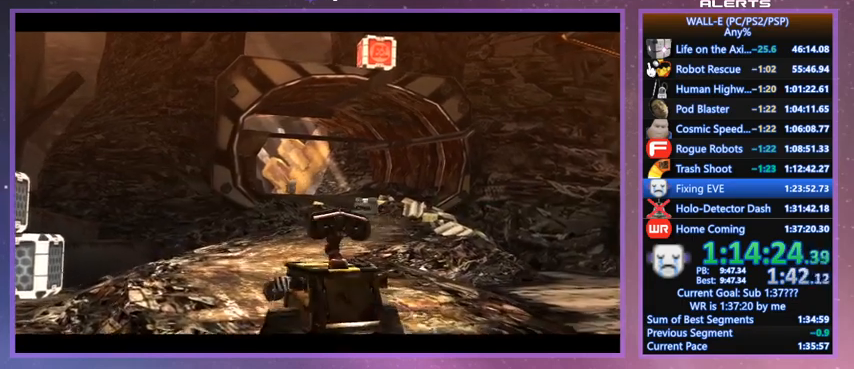
{"keys": ["l", "shift", "w"], "events": [[100, "l", "down"]]}
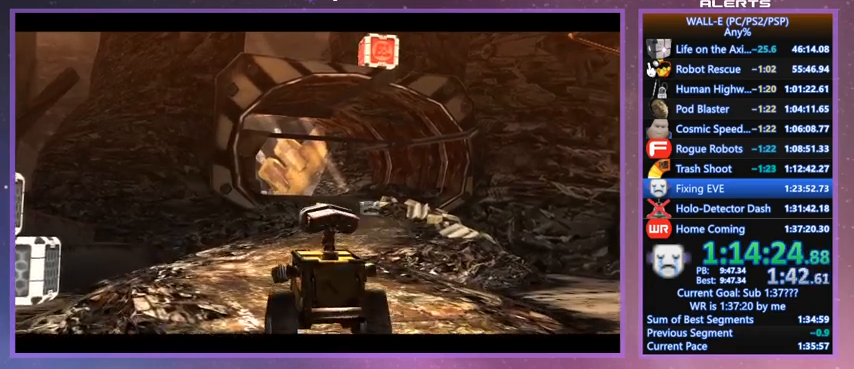
{"keys": ["l", "shift", "w"], "events": []}
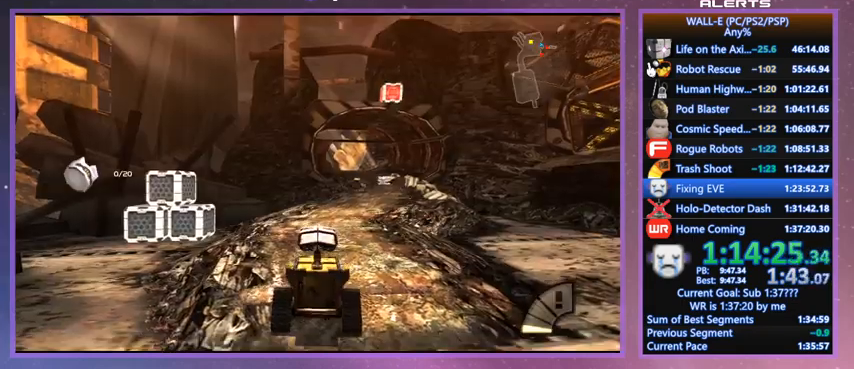
{"keys": ["d", "w"], "events": [[67, "k", "down"], [133, "d", "down"], [167, "shift", "up"], [200, "k", "up"], [200, "l", "up"], [267, "d", "up"], [467, "d", "down"]]}
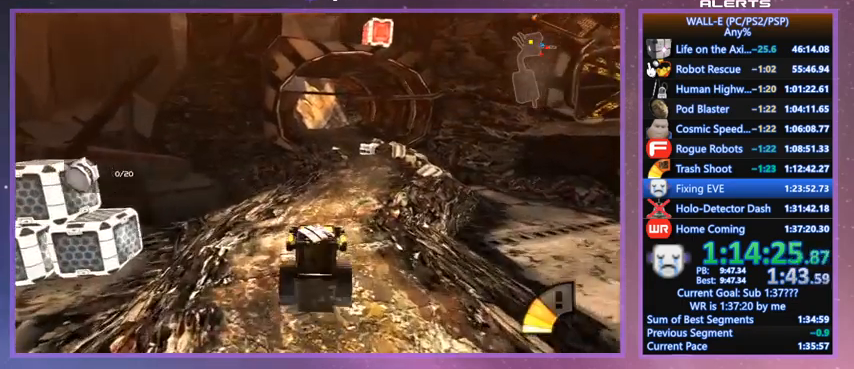
{"keys": ["j", "w"], "events": [[33, "d", "up"], [100, "shift", "down"], [200, "d", "down"], [233, "d", "up"], [233, "shift", "up"], [367, "d", "down"], [467, "d", "up"], [467, "j", "down"]]}
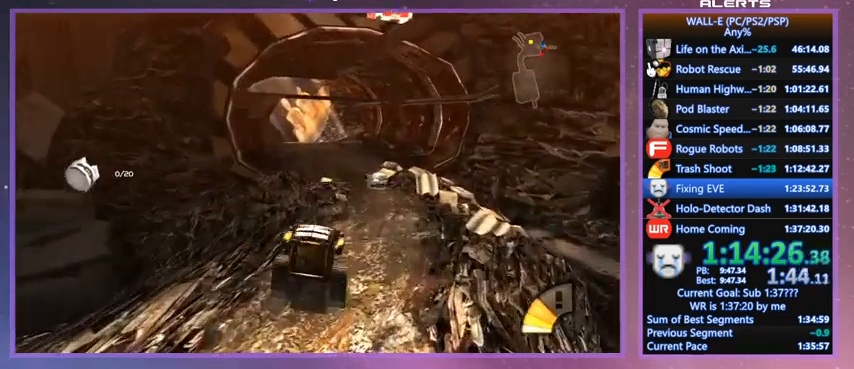
{"keys": ["shift", "w"], "events": [[67, "j", "up"], [467, "shift", "down"]]}
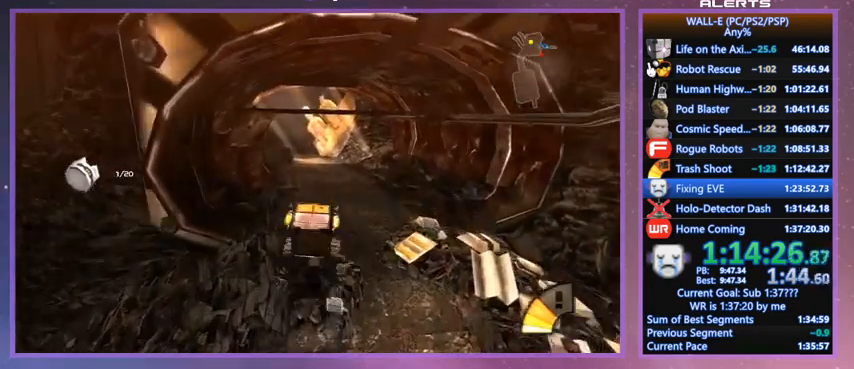
{"keys": ["shift", "w"], "events": []}
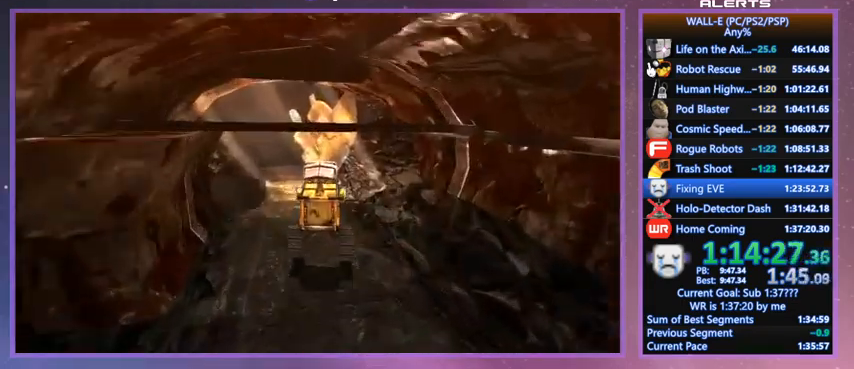
{"keys": ["shift", "space", "w"], "events": [[233, "space", "down"]]}
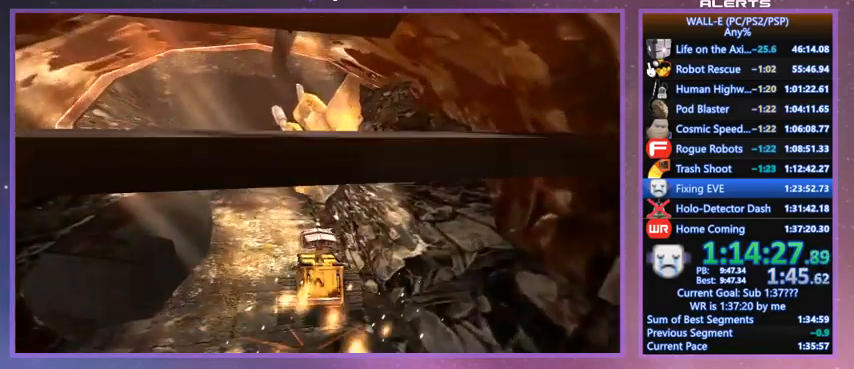
{"keys": ["shift", "space", "w"], "events": []}
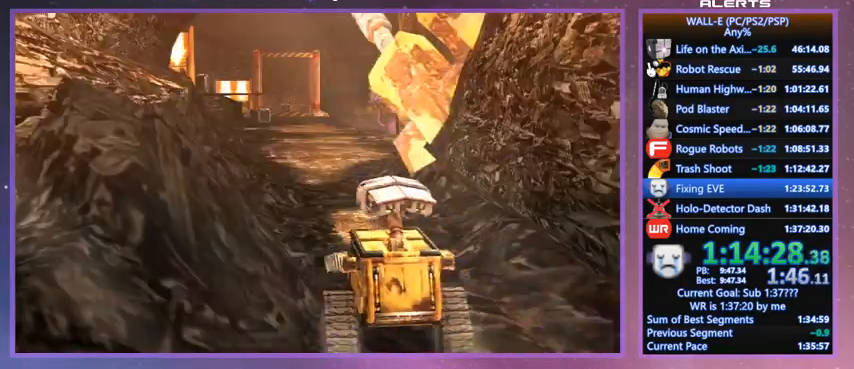
{"keys": ["shift", "w"], "events": [[467, "space", "up"]]}
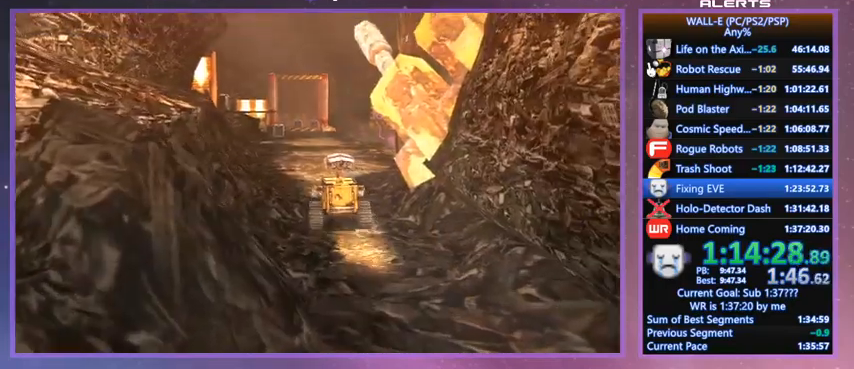
{"keys": ["shift", "w"], "events": []}
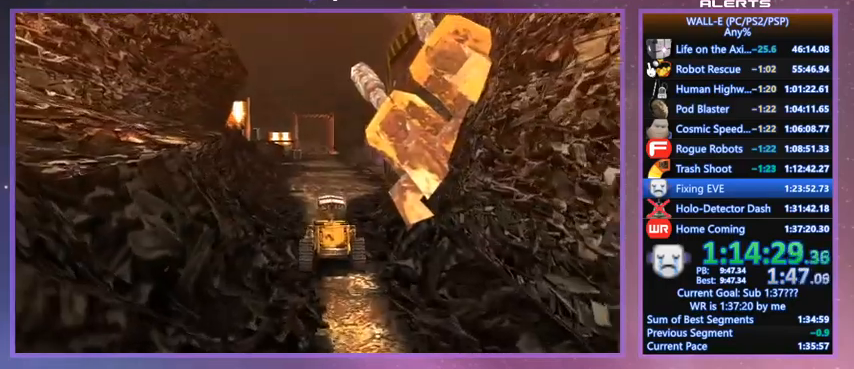
{"keys": ["shift", "w"], "events": []}
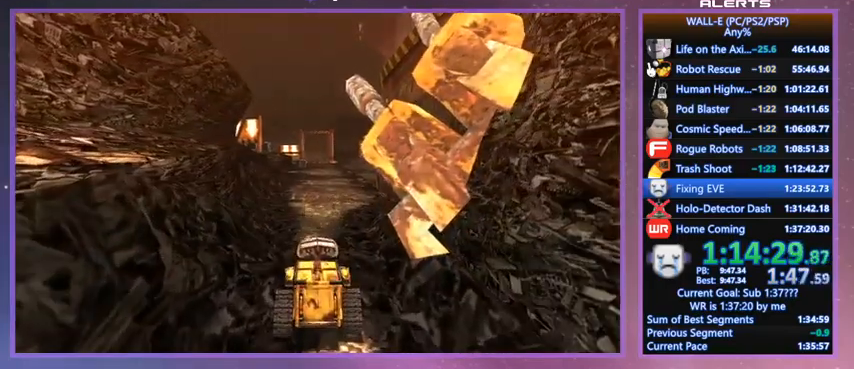
{"keys": ["shift", "w"], "events": [[233, "shift", "up"], [267, "j", "down"], [300, "j", "up"], [500, "shift", "down"]]}
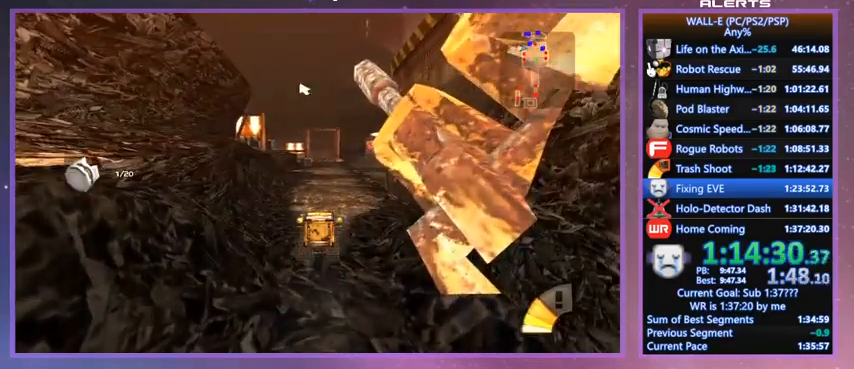
{"keys": ["shift", "w"], "events": [[133, "space", "down"], [267, "space", "up"], [367, "space", "down"], [433, "space", "up"], [467, "space", "down"], [500, "space", "up"]]}
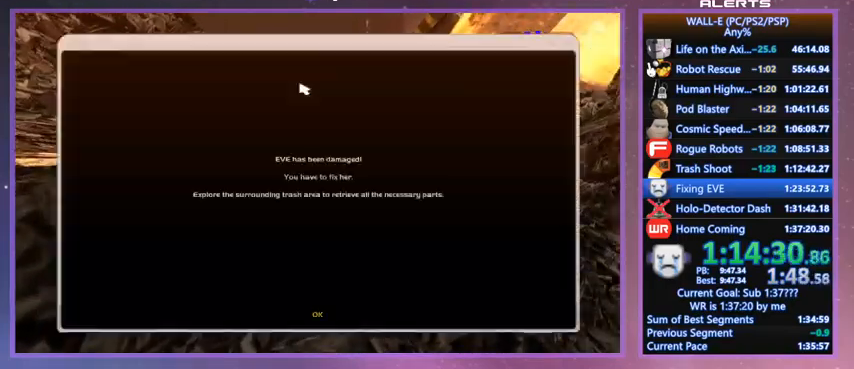
{"keys": ["shift", "w"], "events": [[67, "space", "down"], [100, "space", "up"], [300, "space", "down"], [333, "space", "up"]]}
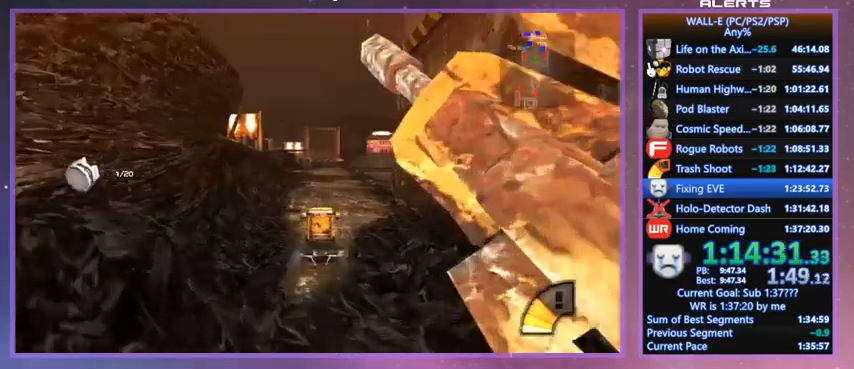
{"keys": ["shift", "w"], "events": [[133, "shift", "up"], [400, "shift", "down"], [467, "j", "down"], [500, "j", "up"]]}
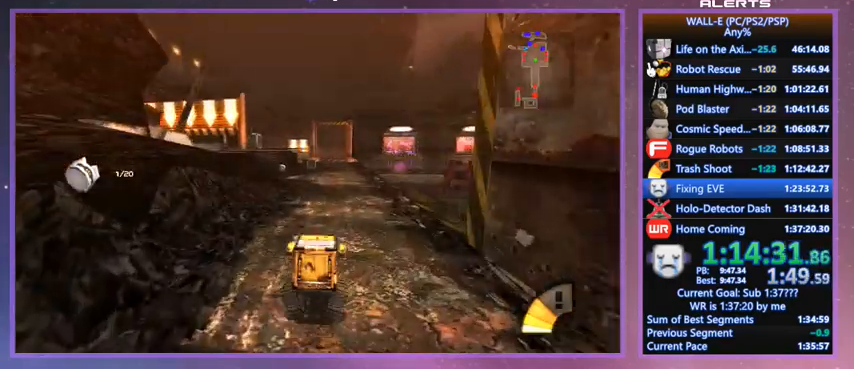
{"keys": ["shift", "w"], "events": [[100, "shift", "up"], [433, "shift", "down"]]}
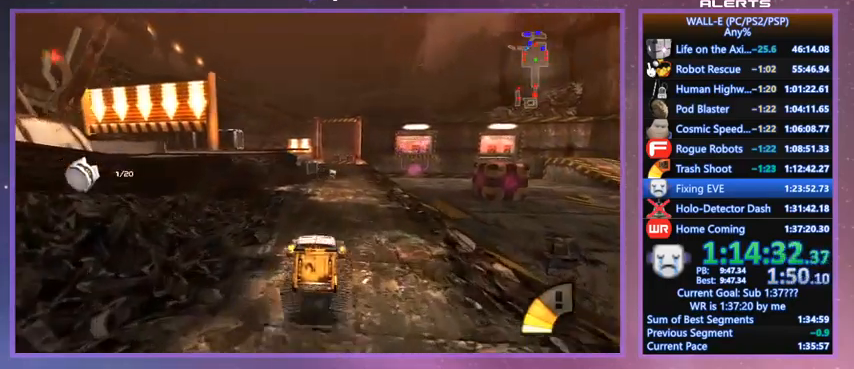
{"keys": ["shift", "w"], "events": [[67, "shift", "up"], [400, "shift", "down"]]}
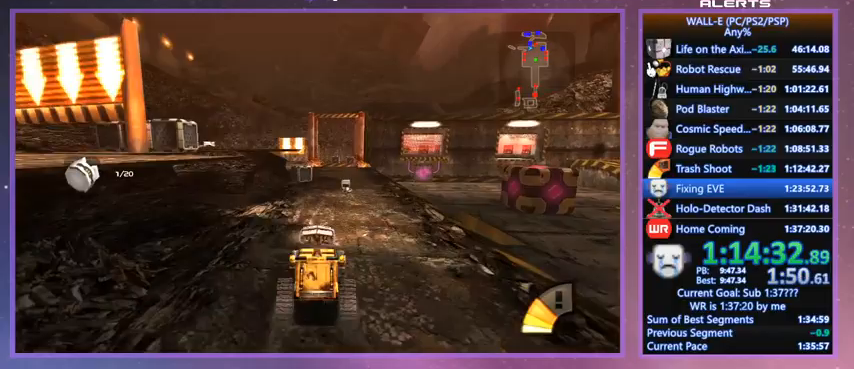
{"keys": ["shift", "w"], "events": [[67, "shift", "up"], [400, "shift", "down"]]}
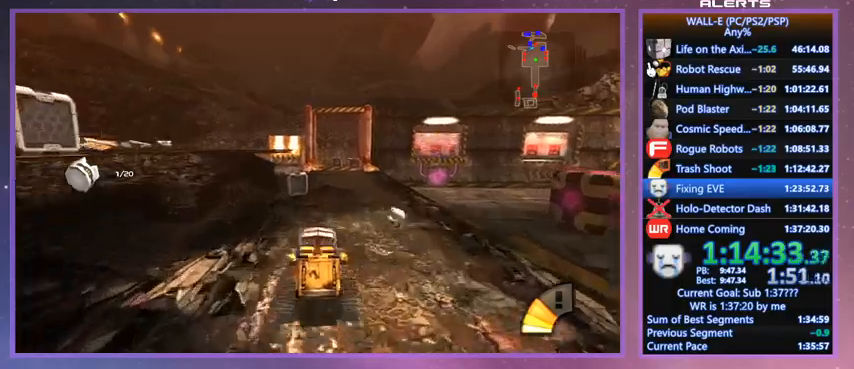
{"keys": ["d", "w"], "events": [[100, "j", "down"], [100, "shift", "up"], [200, "j", "up"], [267, "k", "down"], [367, "k", "up"], [467, "d", "down"]]}